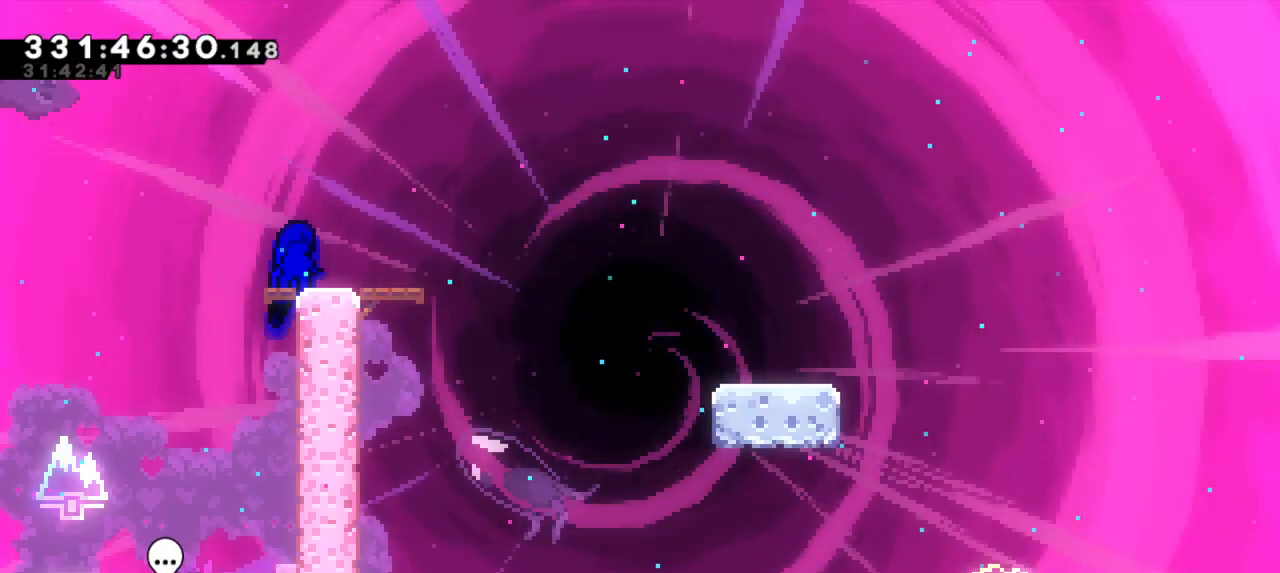
Gameplay with keyboard; each line is a JSON object with the keys held at the frame after it. "events" lists presses ("down") and releases ("up") of "dash", "demo", "down", "grab", "jump", "jump2", "left", "right" and "up" between this image and that frame as [ms after this image, input, new state], when the widget could be followed in between. No other keys are recorded. Mouse input is not recorded. Key names are as the overlay labels them; some are game actions (e.g. jump) rather than physical keys. Not read: other_keys.
{"keys": ["dash", "down", "jump2", "right"], "events": [[117, "dash", "down"], [117, "down", "down"], [134, "right", "down"], [300, "jump2", "down"], [367, "dash", "up"], [417, "dash", "down"]]}
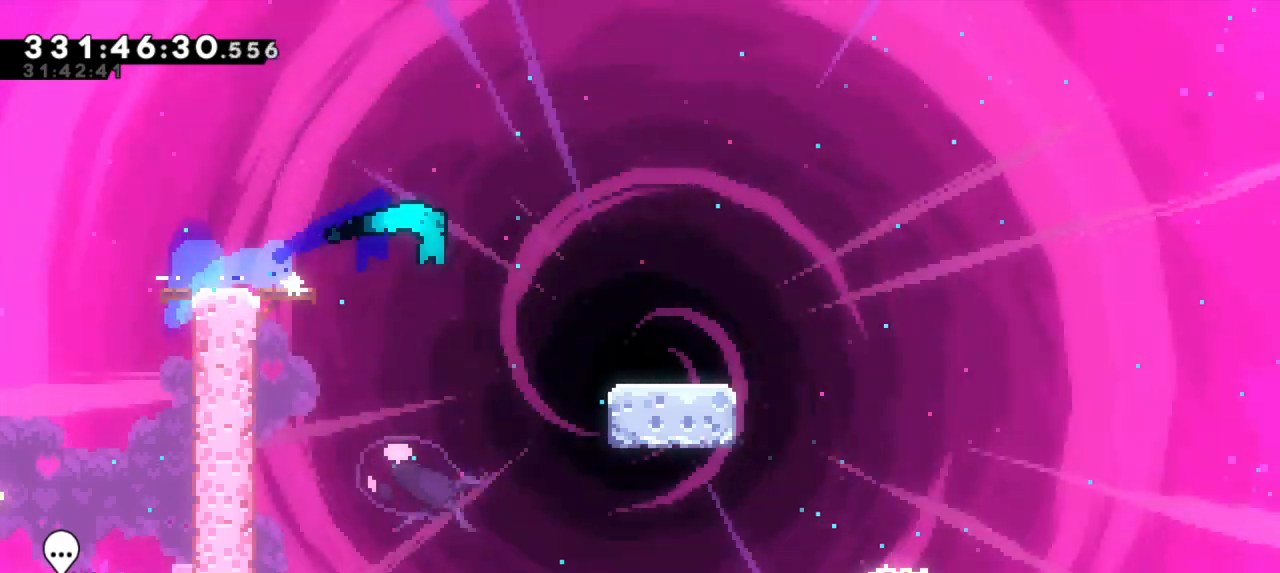
{"keys": ["dash", "down", "right"], "events": [[50, "jump2", "up"], [167, "jump2", "down"], [267, "dash", "up"], [350, "dash", "down"], [417, "jump2", "up"]]}
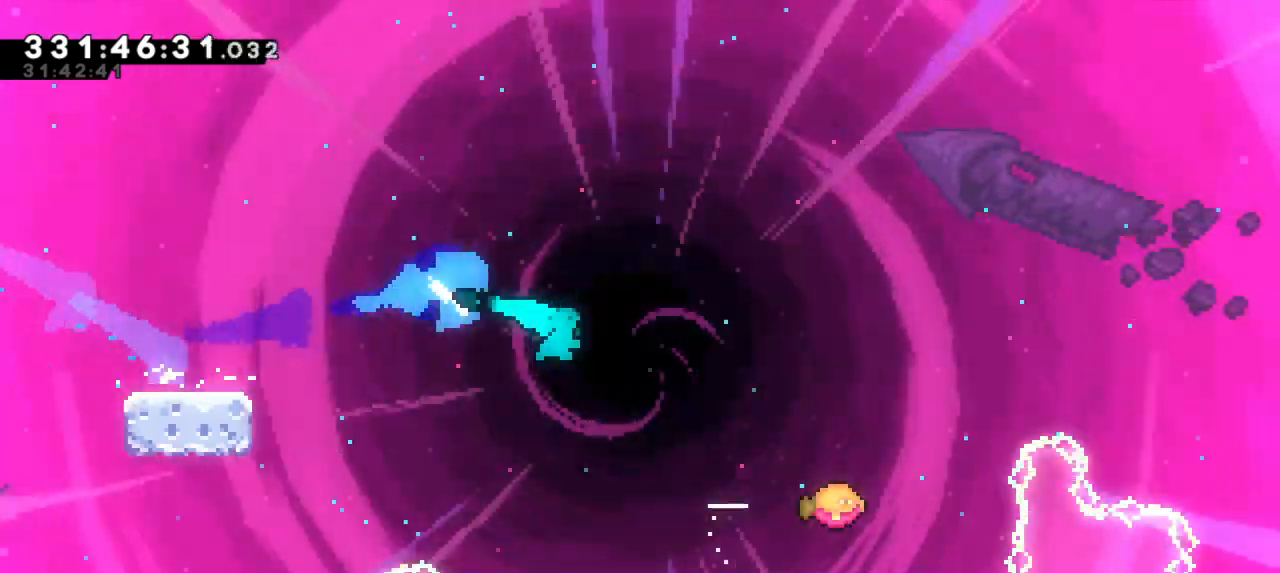
{"keys": ["jump2", "right"], "events": [[34, "down", "up"], [34, "jump2", "down"], [117, "dash", "up"]]}
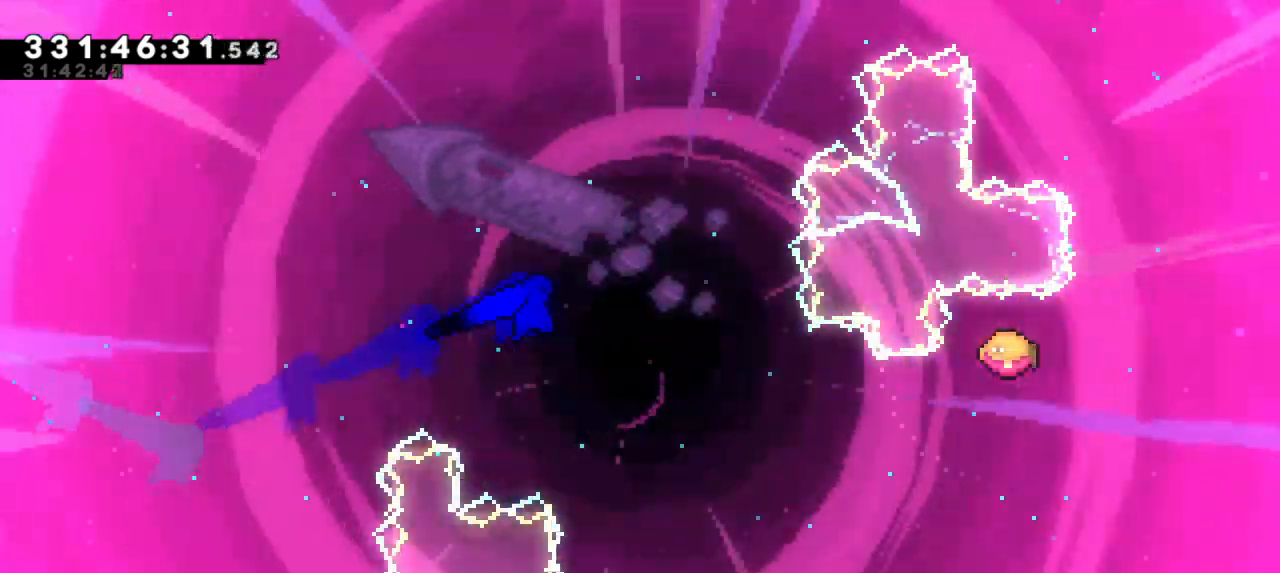
{"keys": ["jump2", "right"], "events": []}
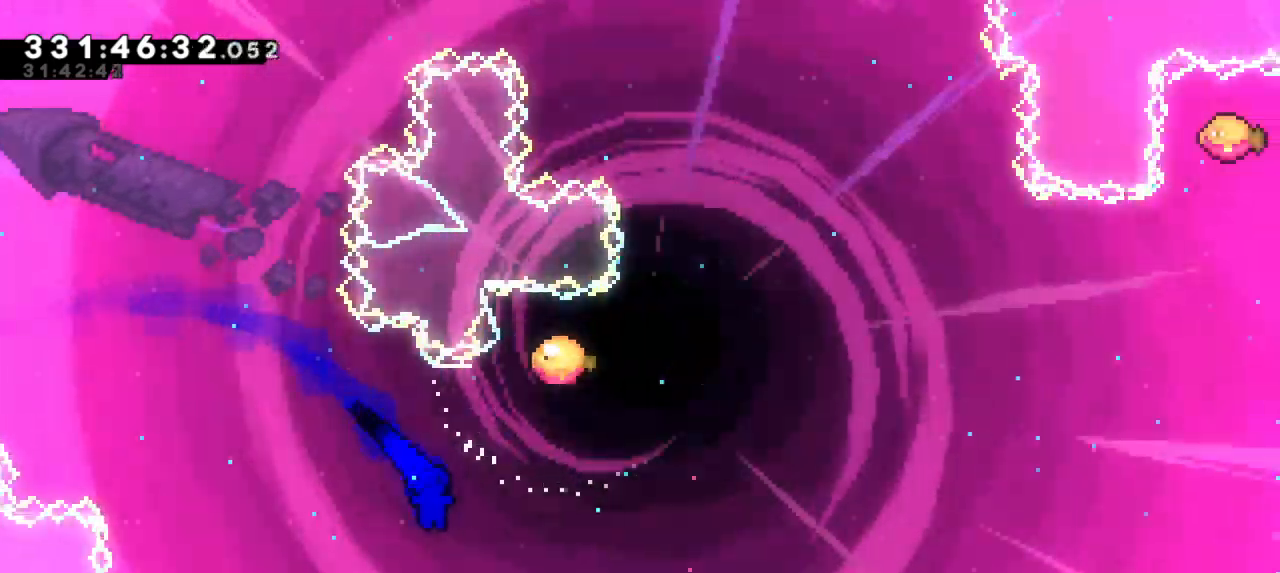
{"keys": ["right", "up"], "events": [[134, "up", "down"], [150, "dash", "down"], [150, "jump2", "up"], [350, "dash", "up"]]}
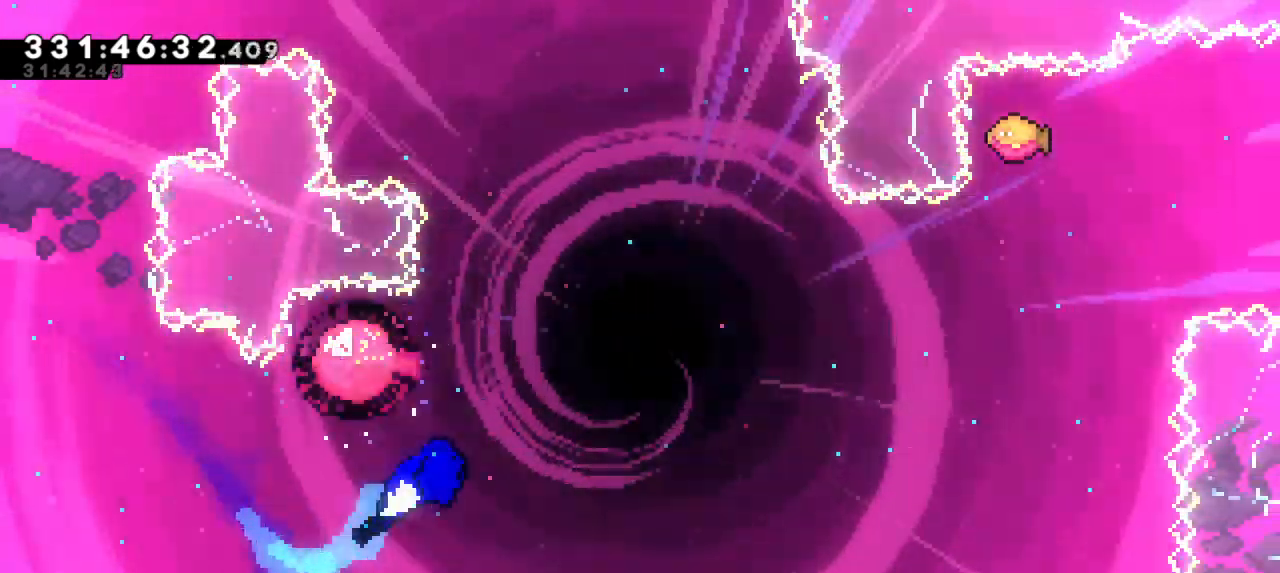
{"keys": ["right", "up"], "events": [[284, "up", "up"], [400, "up", "down"]]}
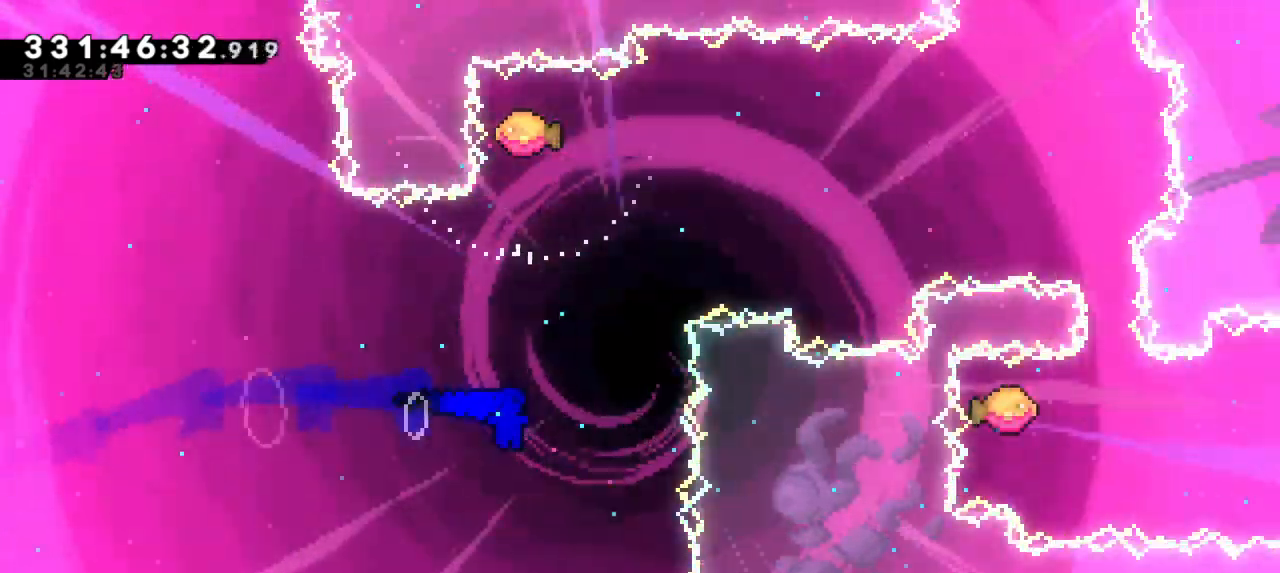
{"keys": ["right"], "events": [[34, "dash", "down"], [50, "right", "up"], [200, "right", "down"], [200, "up", "up"], [217, "dash", "up"]]}
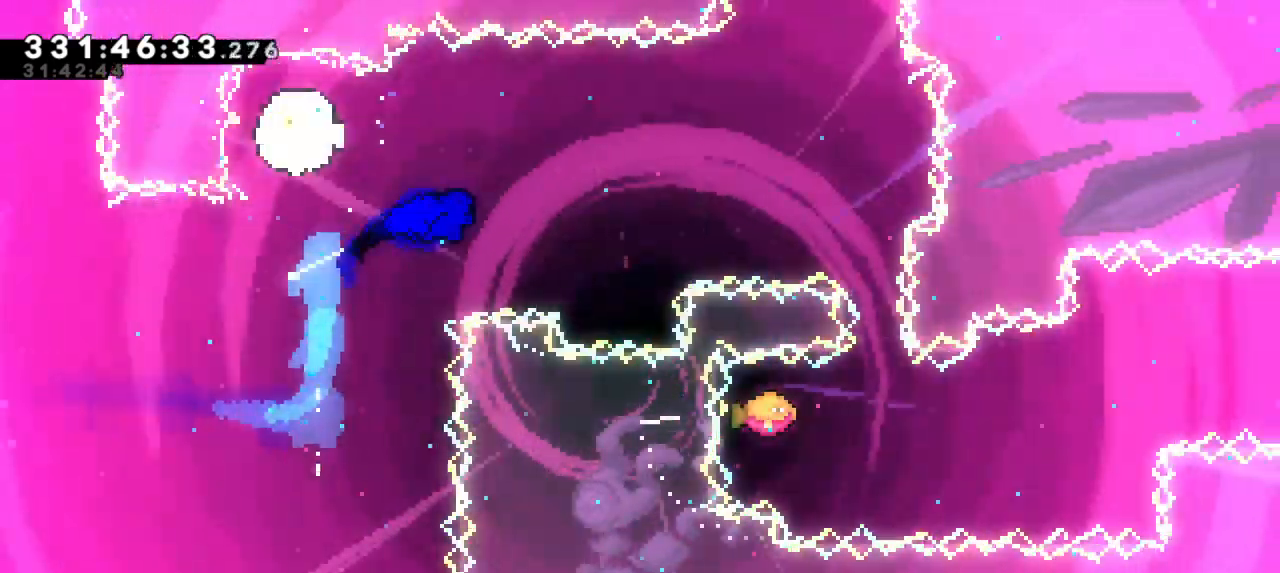
{"keys": ["dash", "down"], "events": [[350, "down", "down"], [367, "dash", "down"], [384, "right", "up"]]}
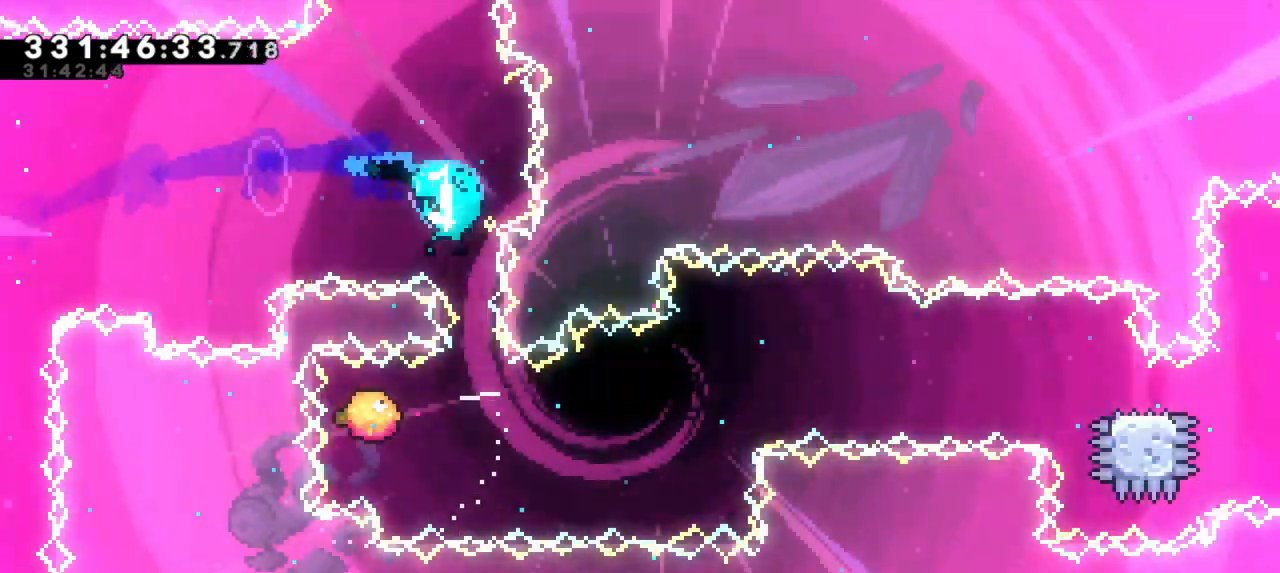
{"keys": ["jump2", "right"], "events": [[50, "right", "down"], [67, "dash", "up"], [84, "down", "up"], [417, "jump2", "down"]]}